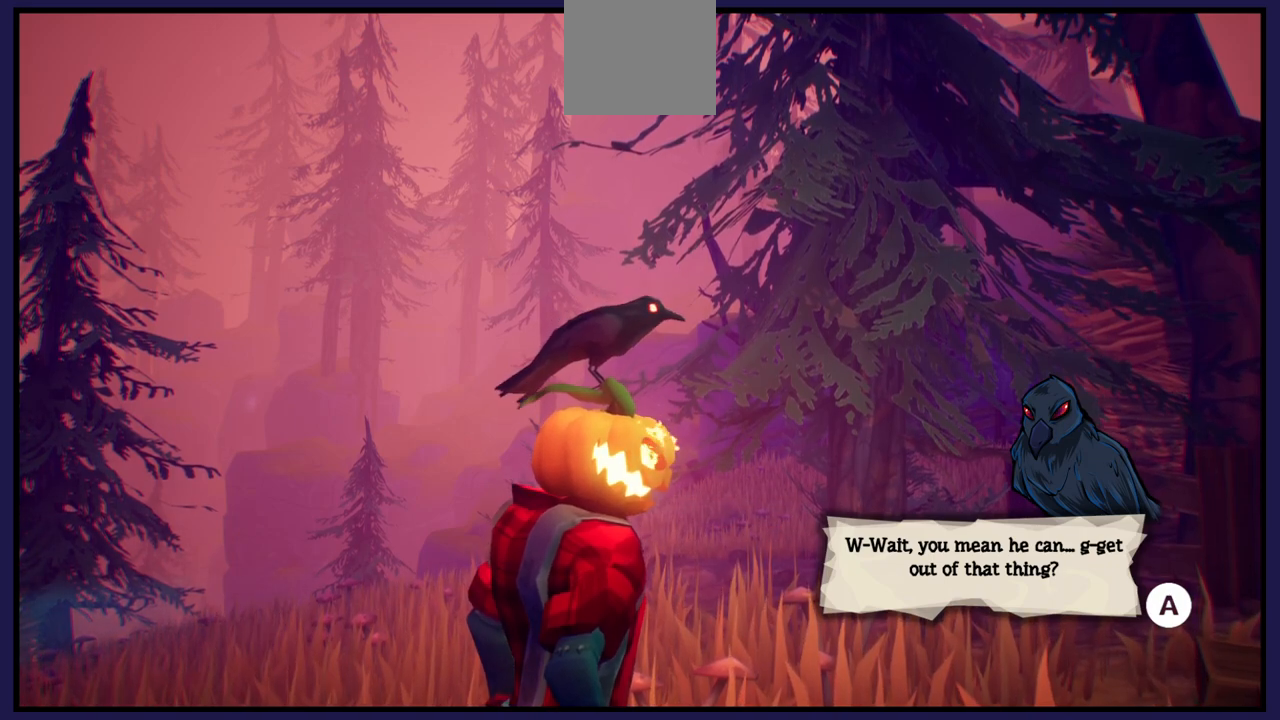
Gameplay with a controller (Xbox layout); each line is a JSON object with the inputs held at the frame after it. "events" lists button and stick changes between this image and that frame as [ms after this image, input, new state], when the widget could be followed in between.
{"buttons": [], "left_stick": "center", "right_stick": "center", "events": [[233, "A", "down"], [367, "A", "up"]]}
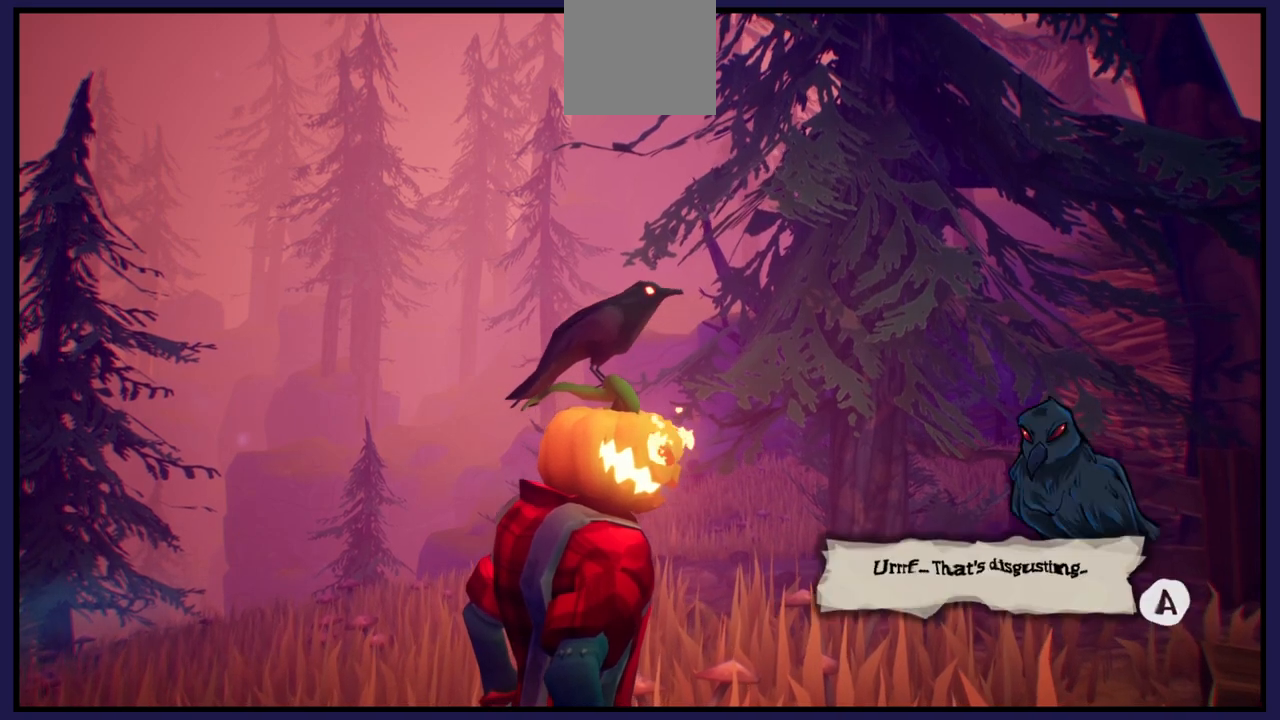
{"buttons": [], "left_stick": "center", "right_stick": "center", "events": []}
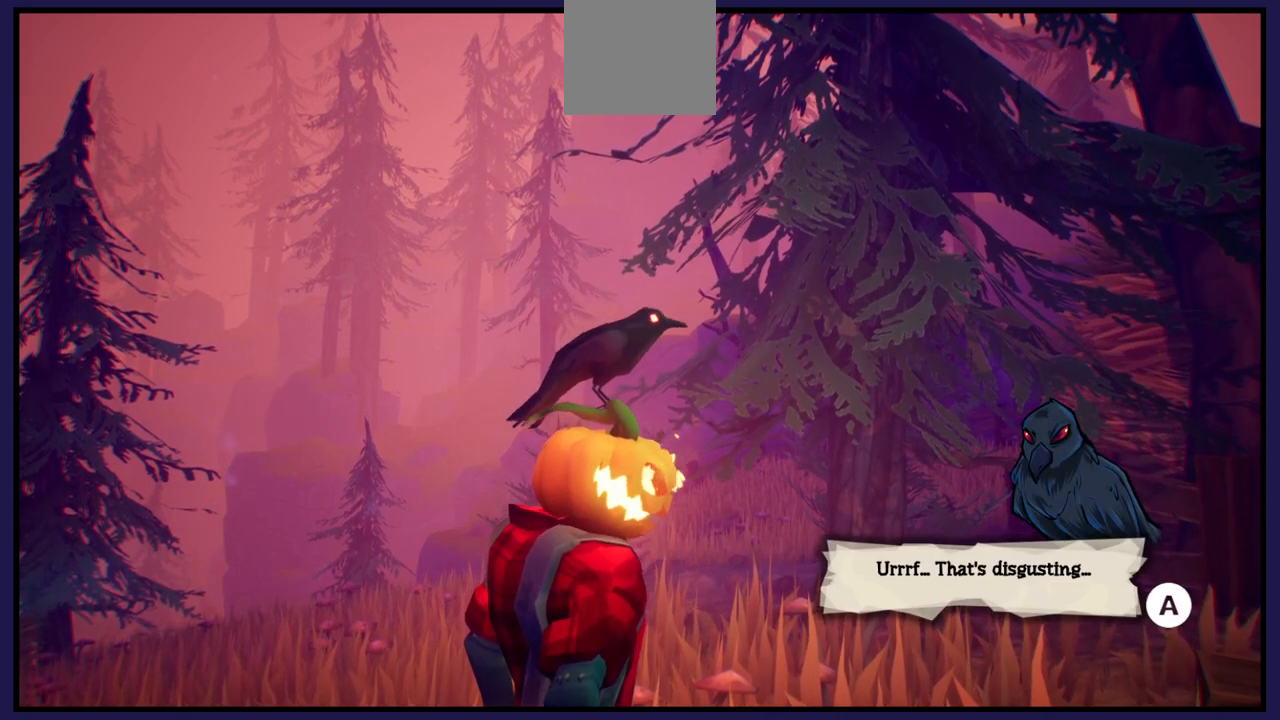
{"buttons": [], "left_stick": "center", "right_stick": "center", "events": []}
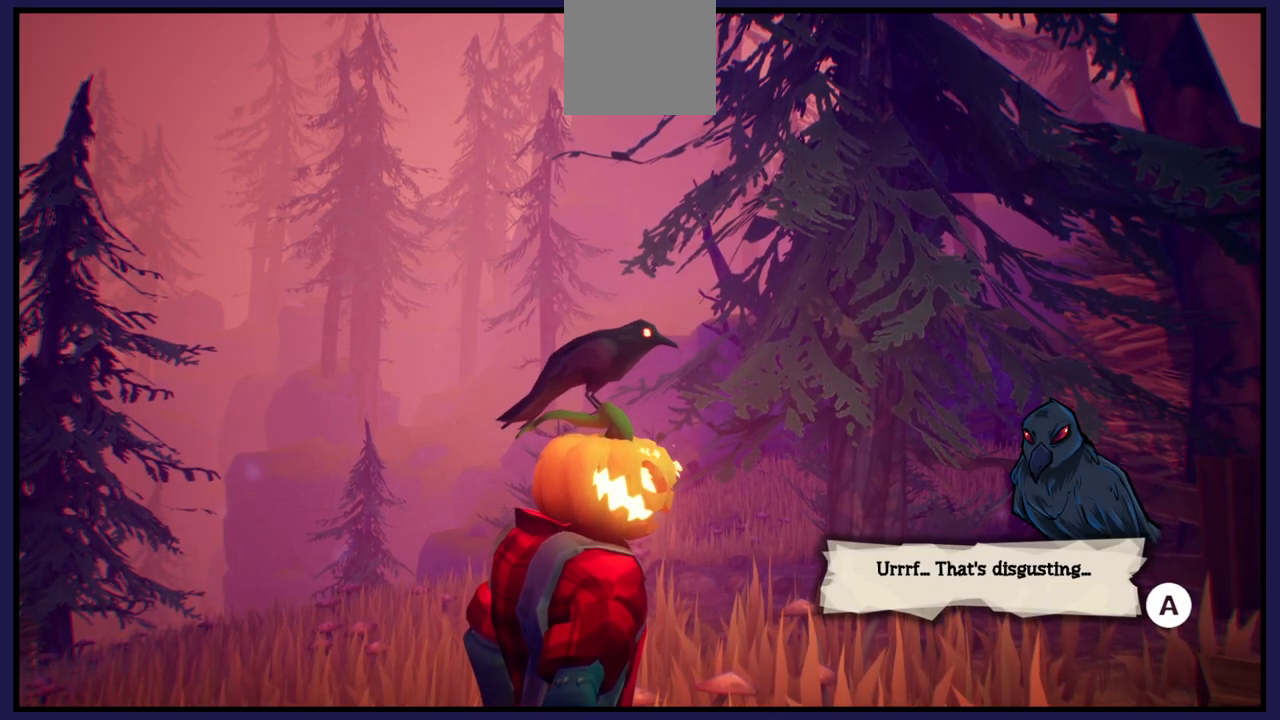
{"buttons": [], "left_stick": "center", "right_stick": "center", "events": []}
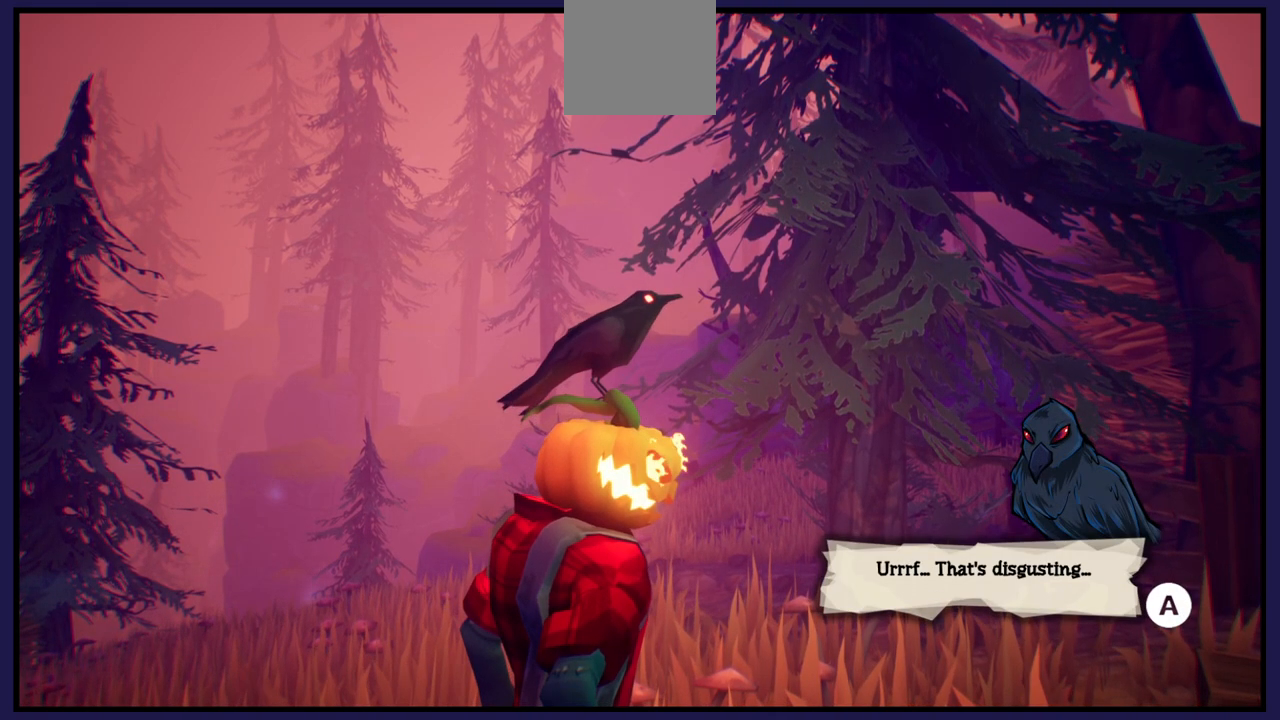
{"buttons": [], "left_stick": "center", "right_stick": "center", "events": []}
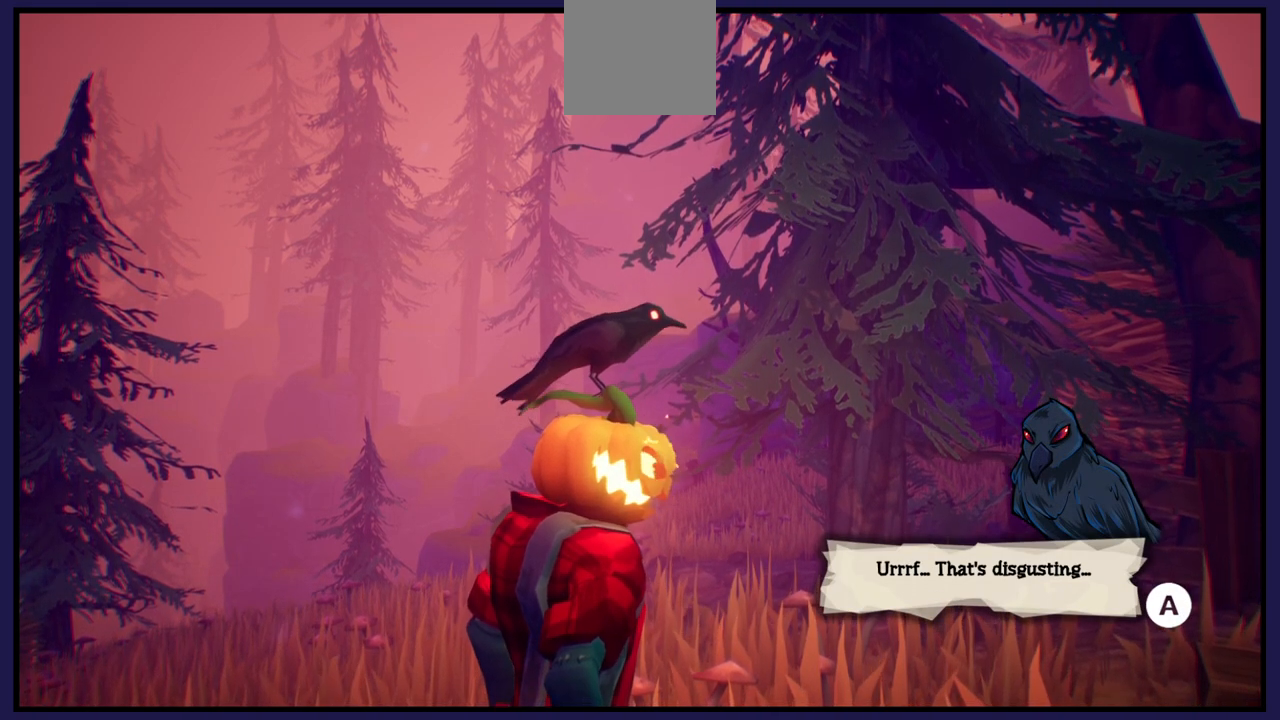
{"buttons": [], "left_stick": "center", "right_stick": "center", "events": [[350, "A", "down"], [450, "A", "up"]]}
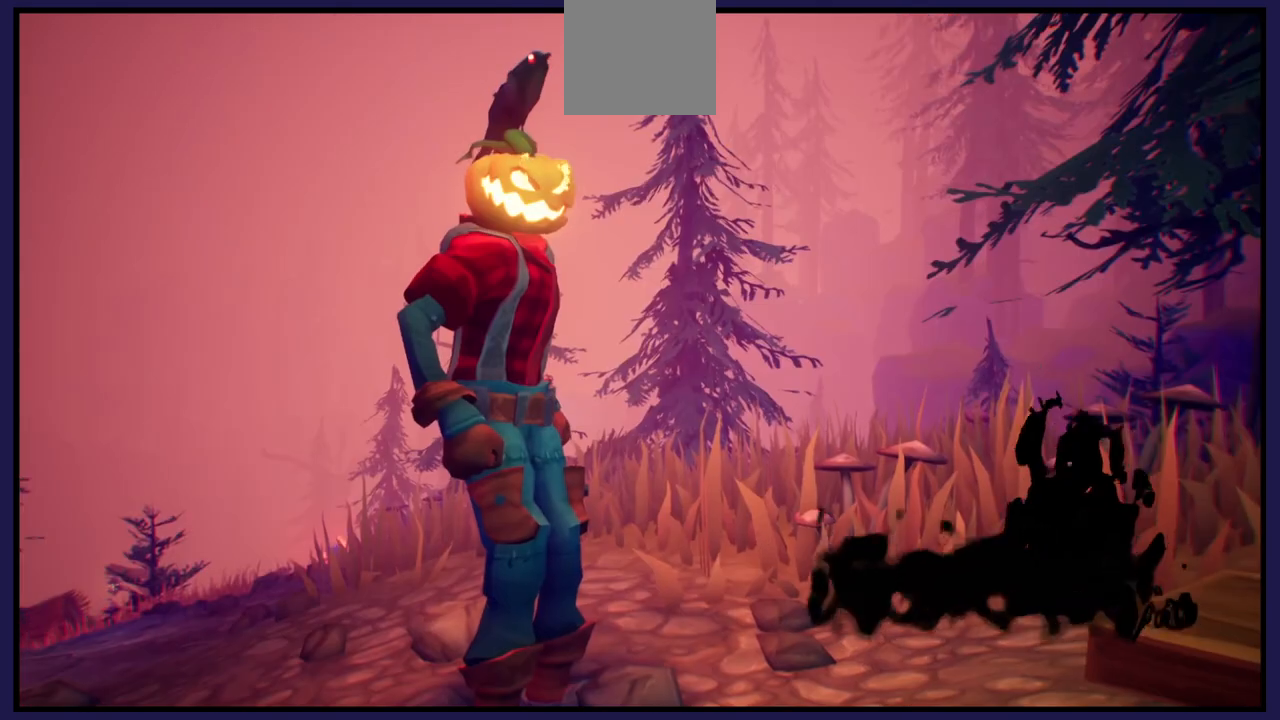
{"buttons": [], "left_stick": "center", "right_stick": "center", "events": []}
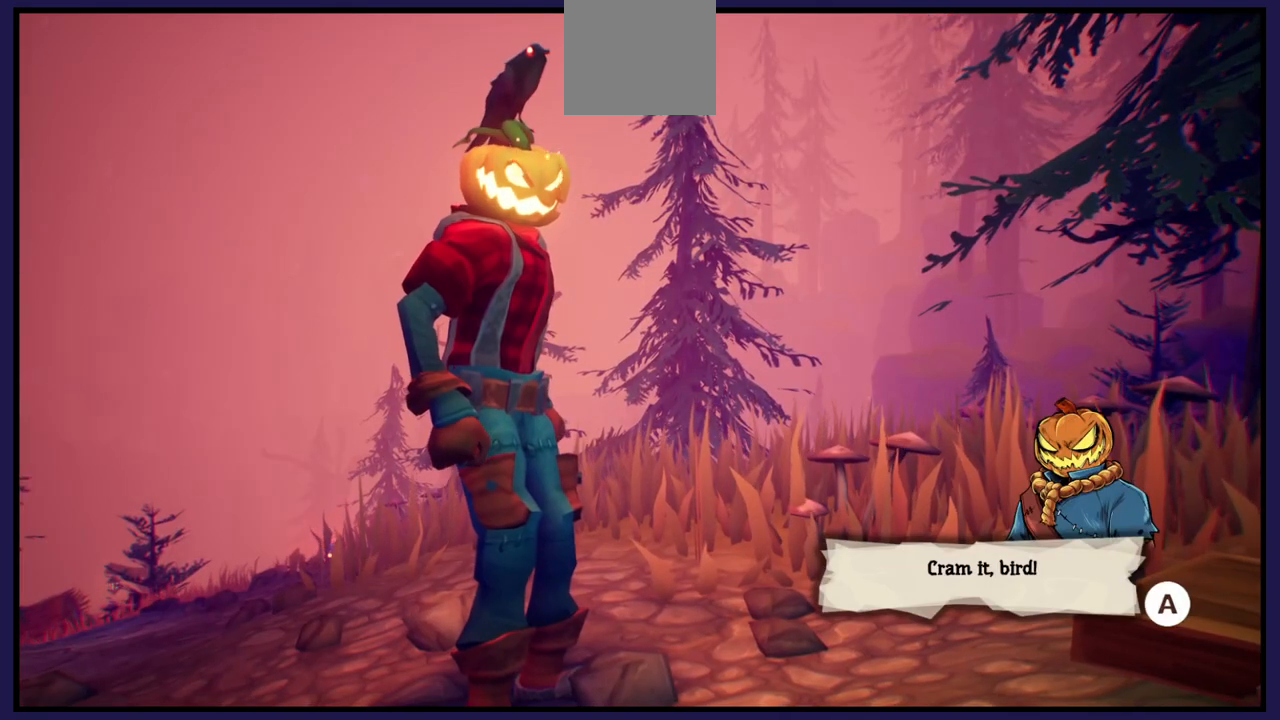
{"buttons": [], "left_stick": "center", "right_stick": "center", "events": []}
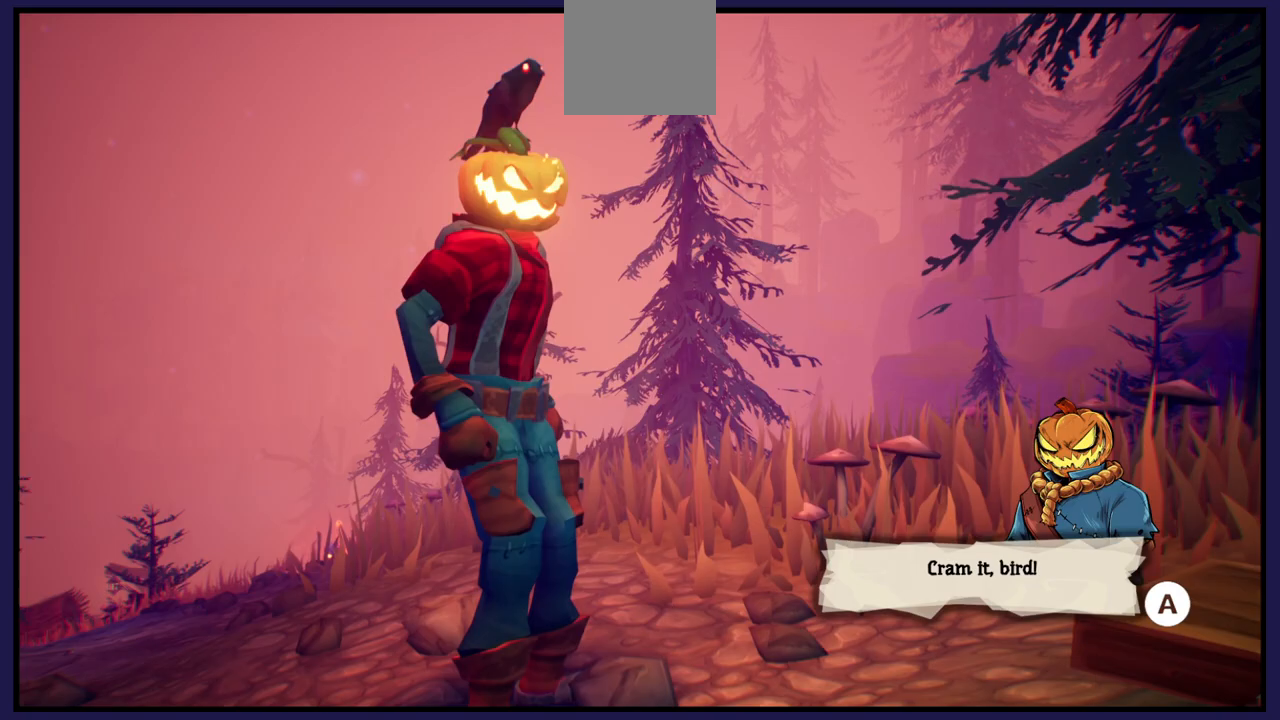
{"buttons": [], "left_stick": "center", "right_stick": "center", "events": []}
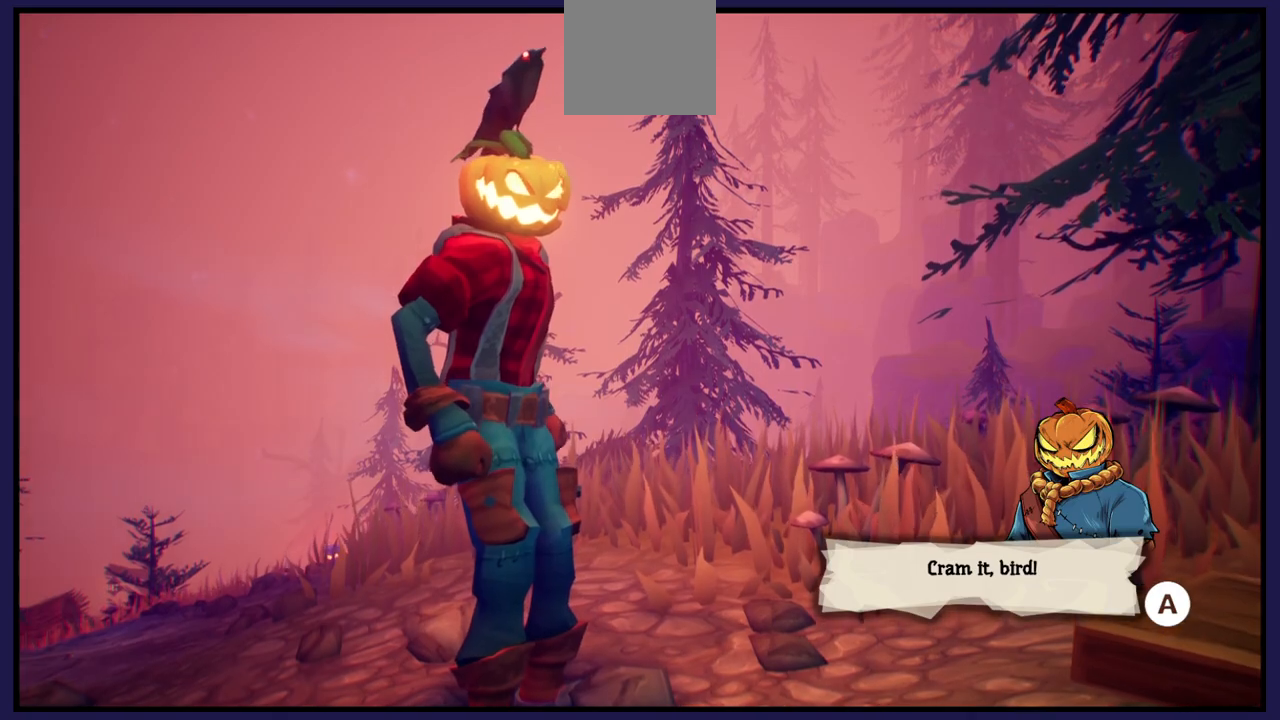
{"buttons": ["A"], "left_stick": "center", "right_stick": "center", "events": [[400, "A", "down"]]}
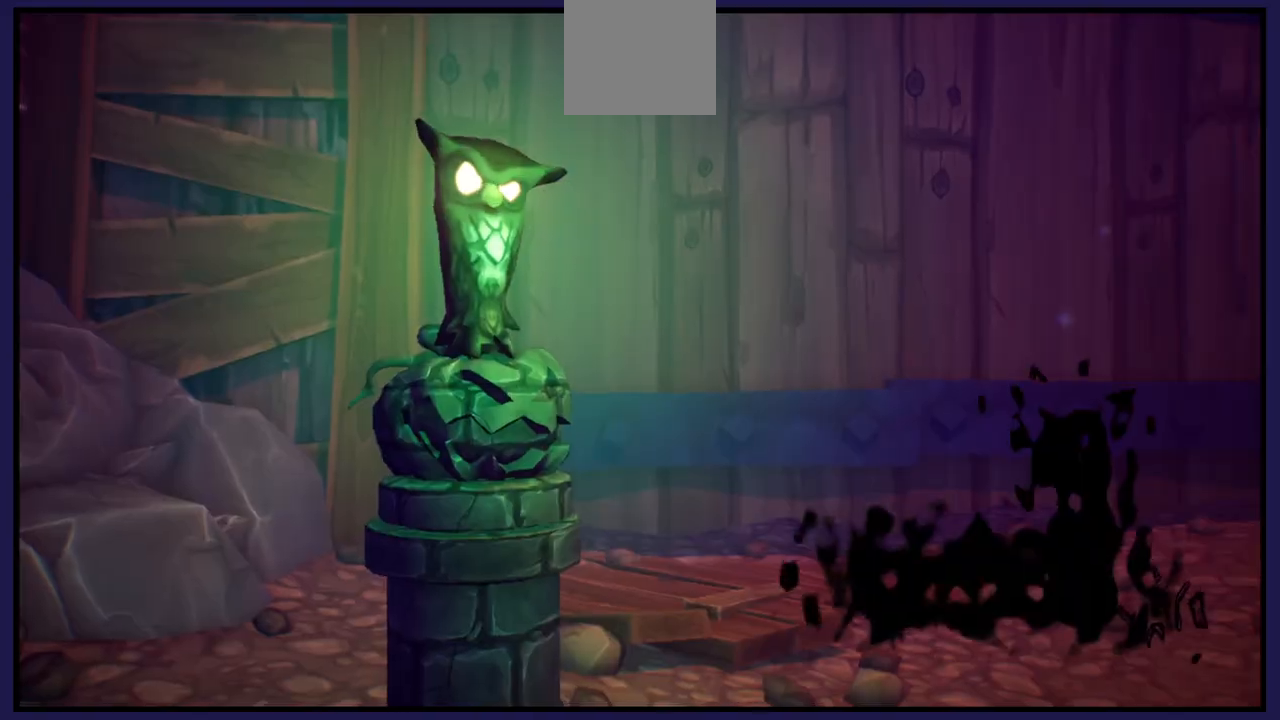
{"buttons": [], "left_stick": "center", "right_stick": "center", "events": [[33, "A", "up"]]}
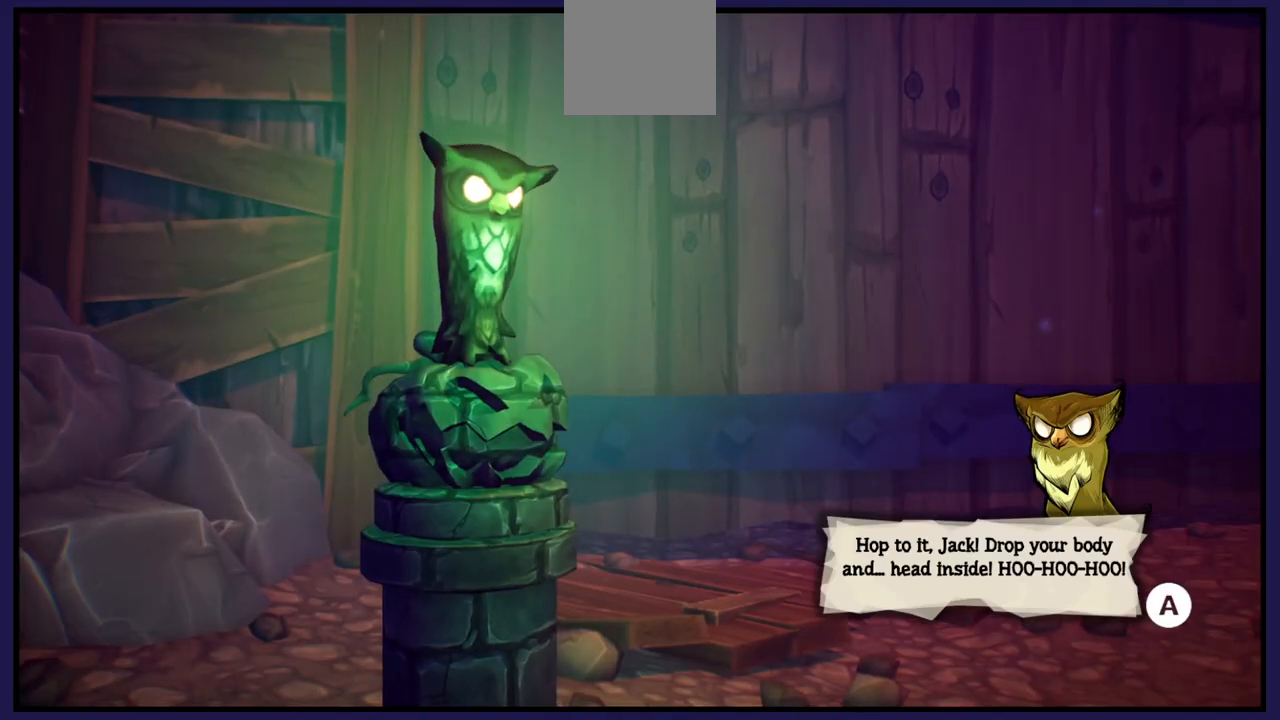
{"buttons": [], "left_stick": "center", "right_stick": "center", "events": []}
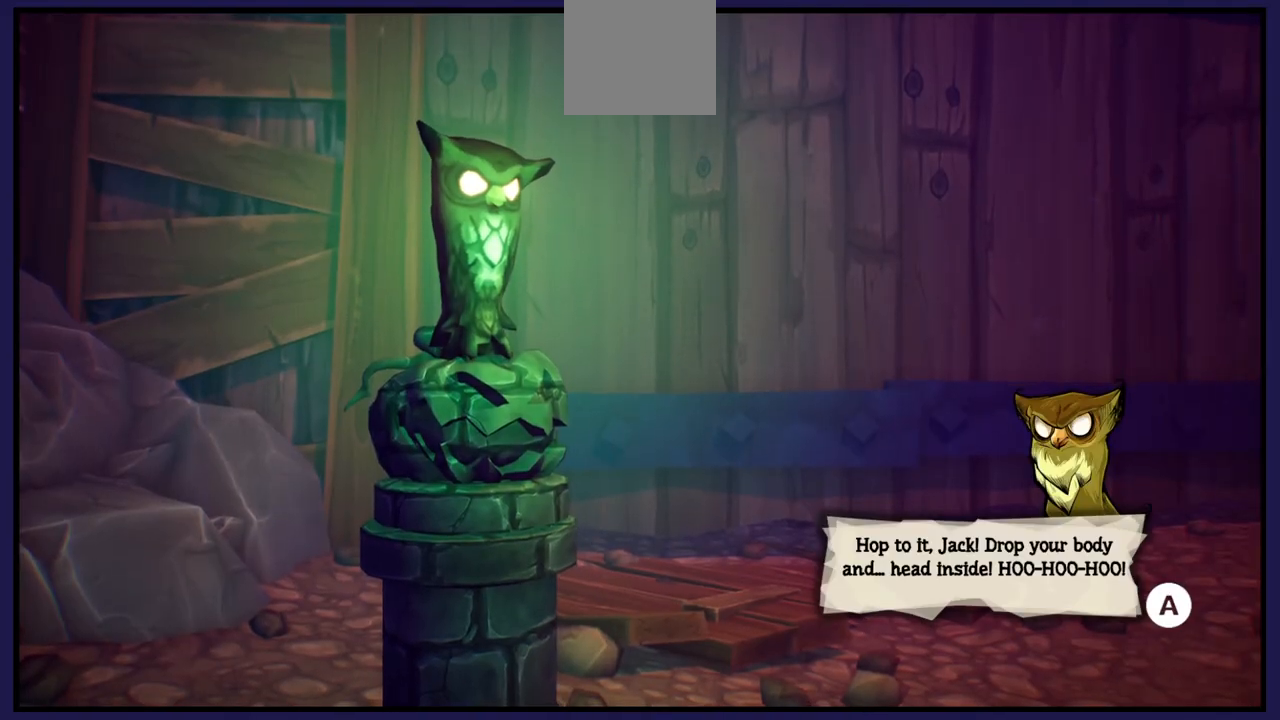
{"buttons": [], "left_stick": "center", "right_stick": "center", "events": []}
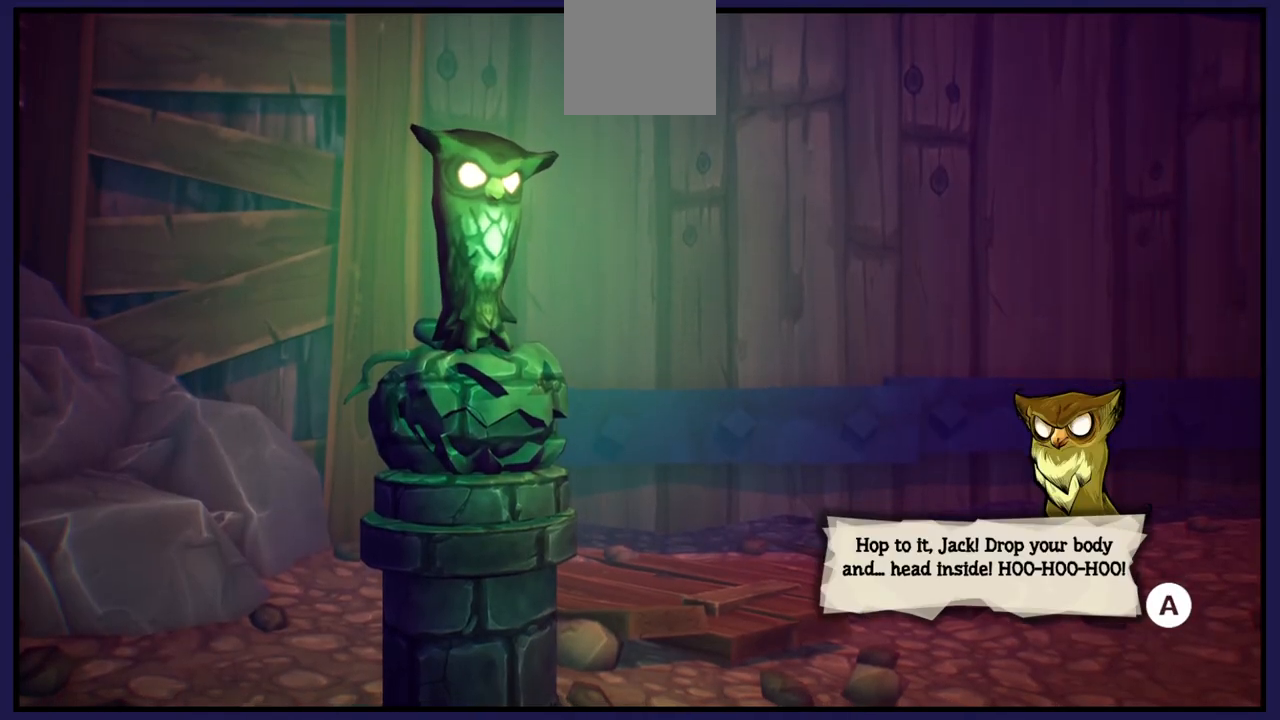
{"buttons": [], "left_stick": "center", "right_stick": "center", "events": []}
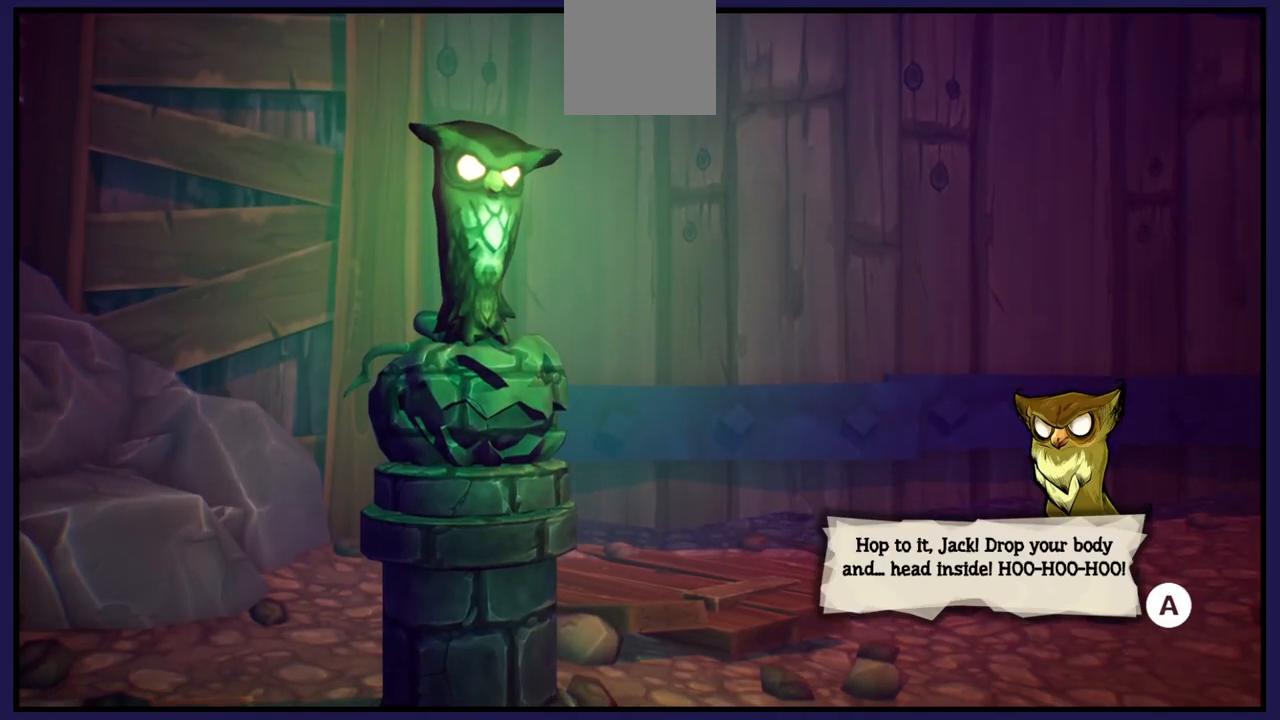
{"buttons": [], "left_stick": "center", "right_stick": "center", "events": []}
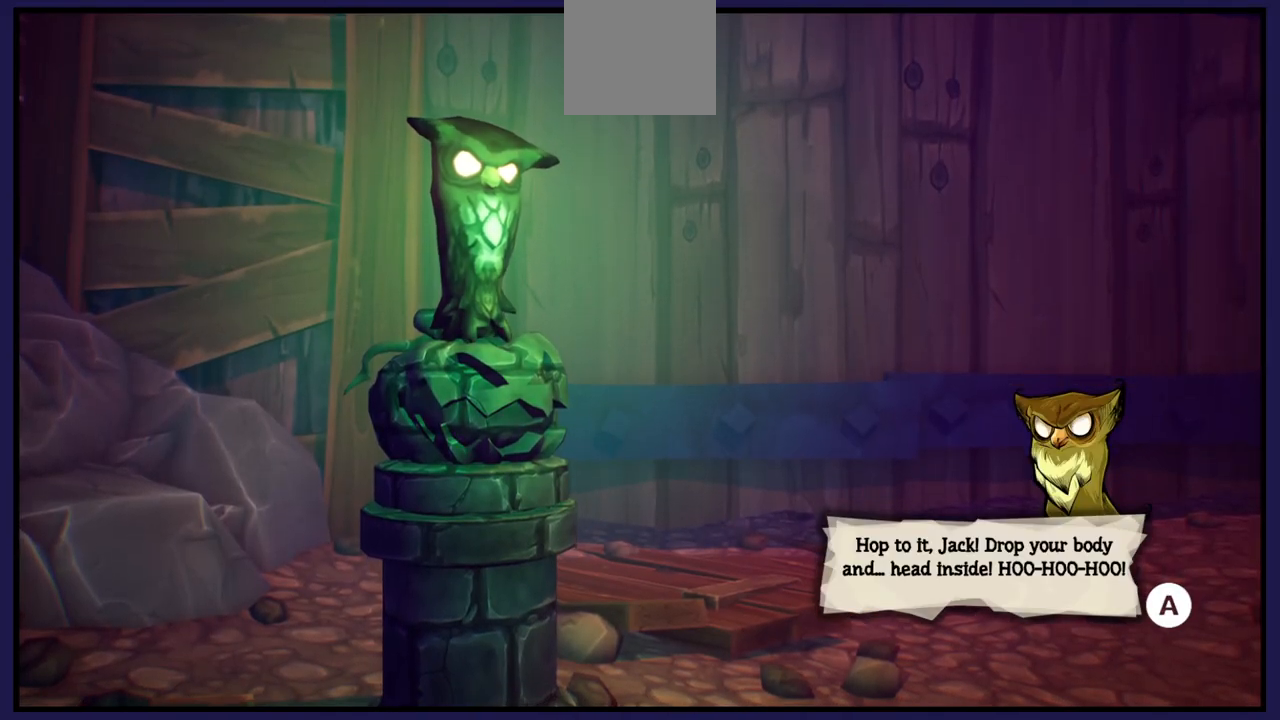
{"buttons": [], "left_stick": "center", "right_stick": "center", "events": []}
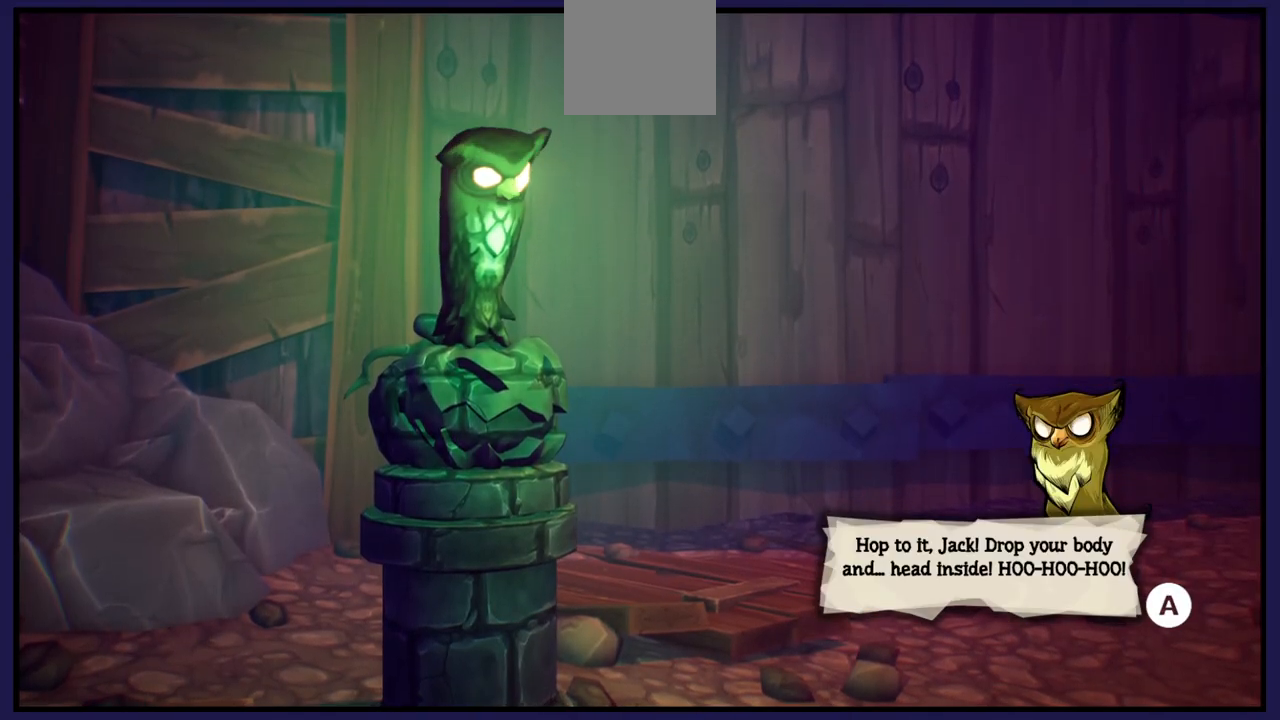
{"buttons": [], "left_stick": "center", "right_stick": "center", "events": []}
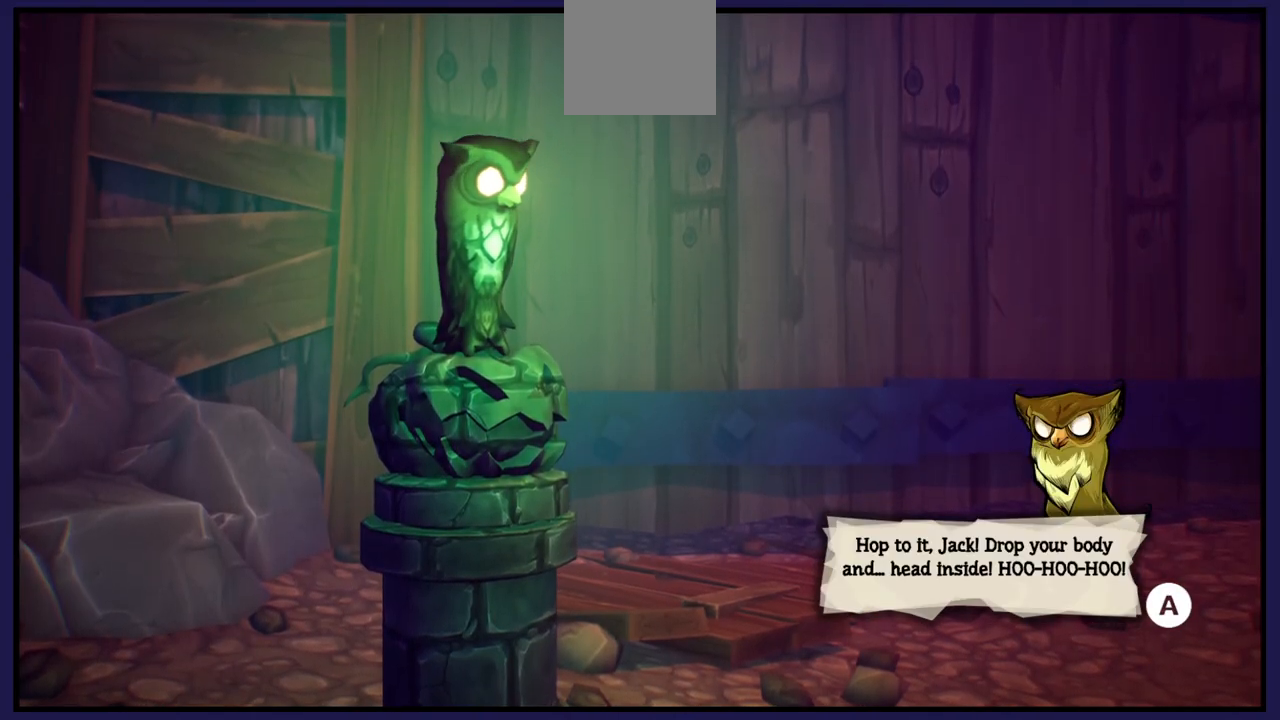
{"buttons": [], "left_stick": "center", "right_stick": "center", "events": []}
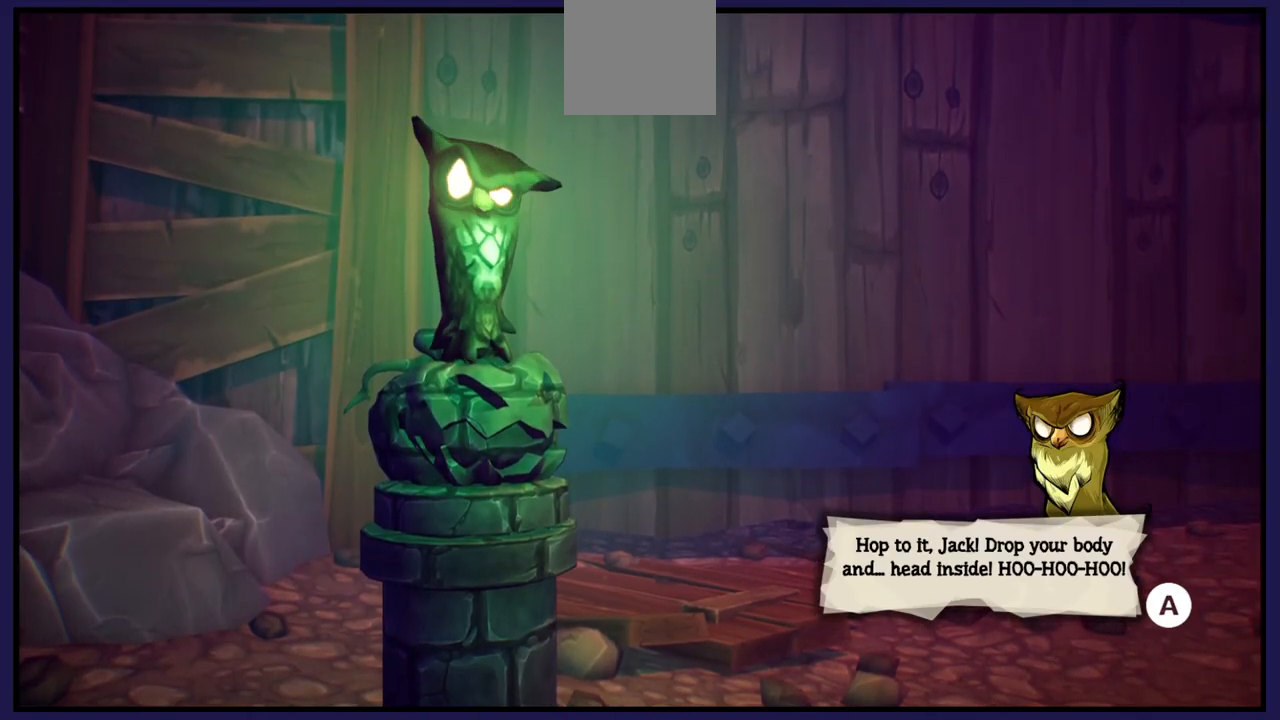
{"buttons": [], "left_stick": "center", "right_stick": "center", "events": []}
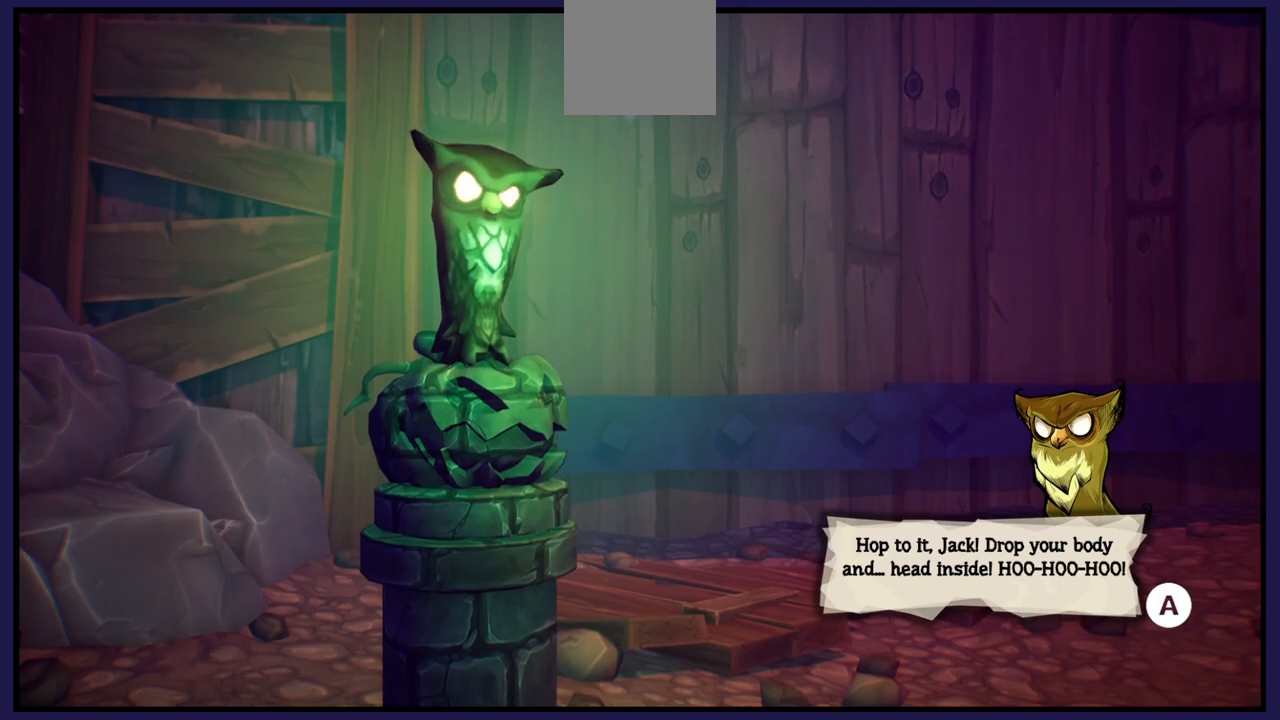
{"buttons": [], "left_stick": "center", "right_stick": "center", "events": [[250, "A", "down"], [383, "A", "up"]]}
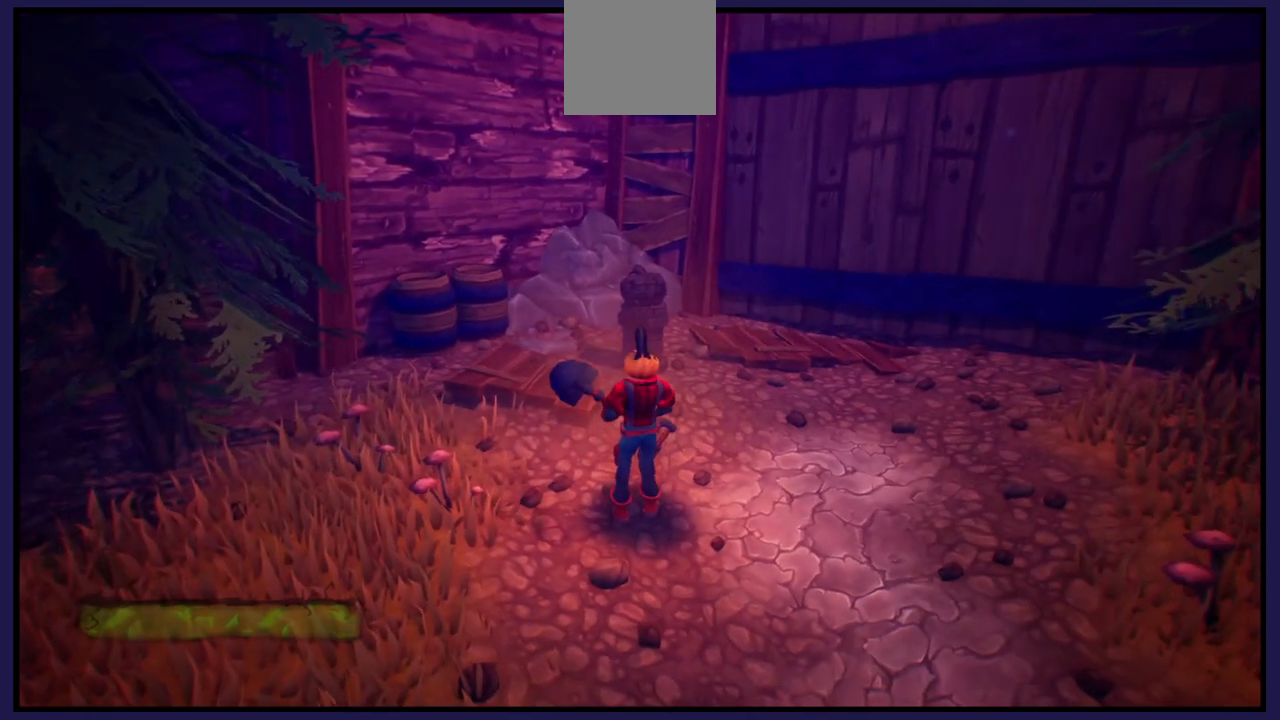
{"buttons": [], "left_stick": "center", "right_stick": "center", "events": []}
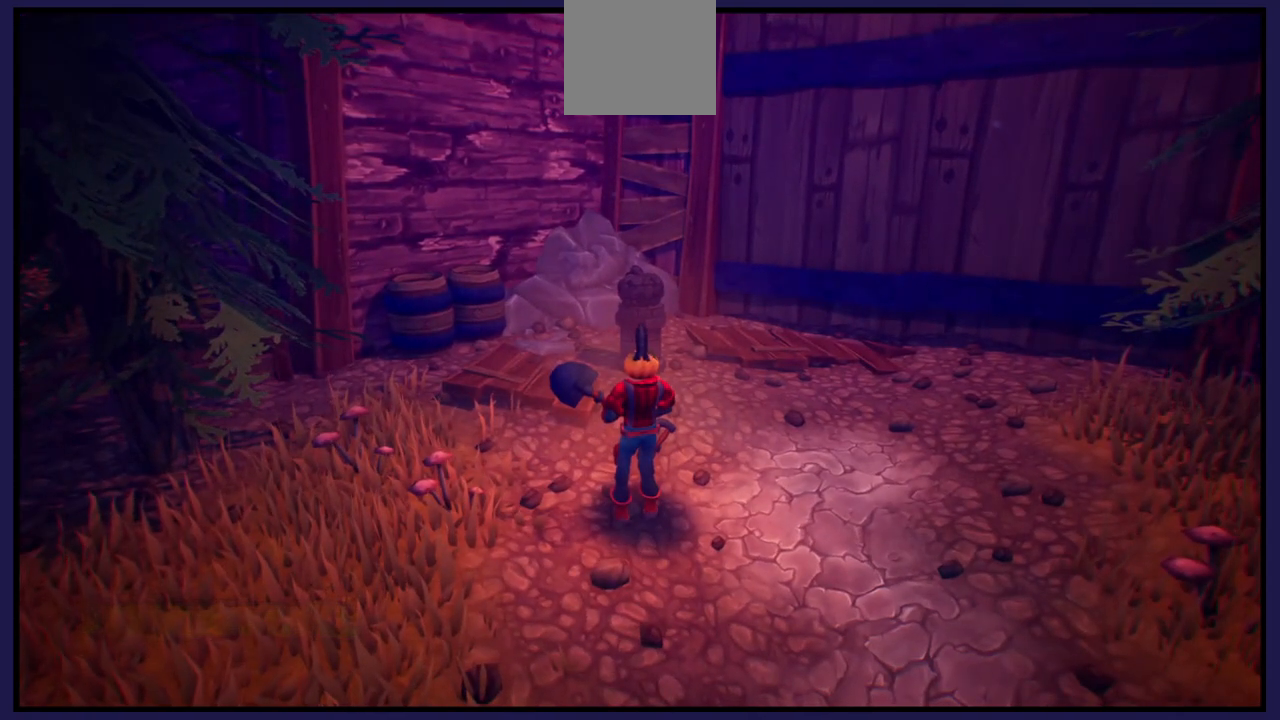
{"buttons": [], "left_stick": "center", "right_stick": "right", "events": [[183, "right_stick", "right"]]}